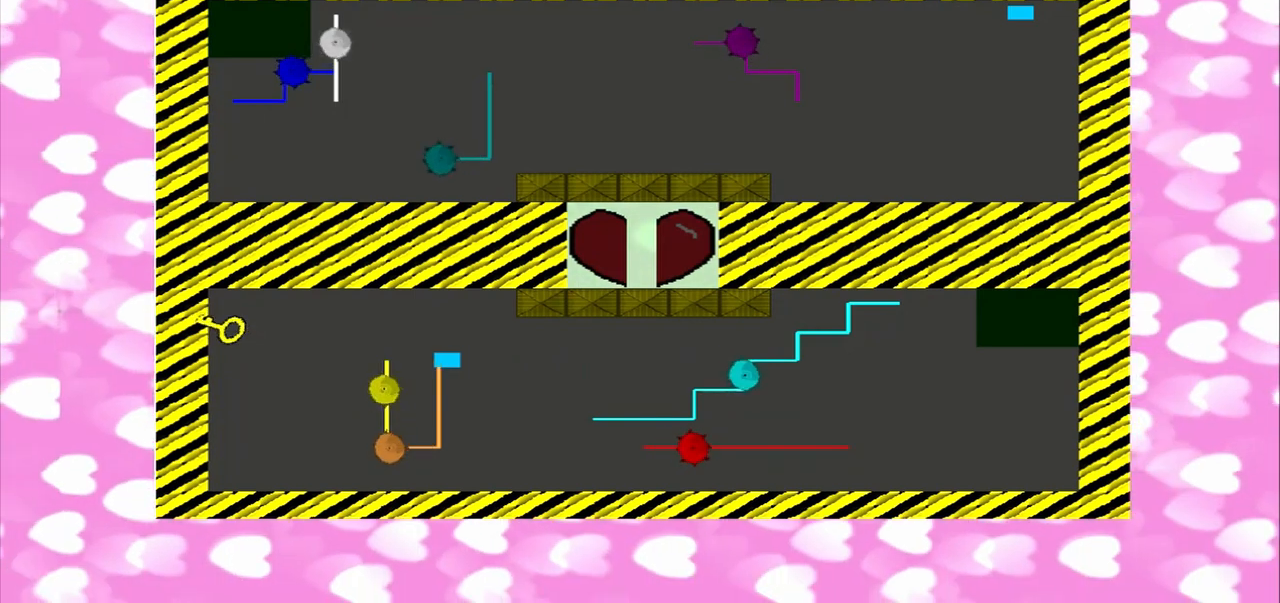
Gameplay with a controller (PlayStation layout); each line is a JSON object with the inputs held at the frame after it (dt_ms = milliseconds from this image to that frame). "events" lists button and stick changes between this image and that frame as [ms after this image, input, new state], when the widget could be followed in between. Not read: CROSS L2 L3 R2 R3.
{"dt_ms": 500, "buttons": [], "left_stick": "center", "right_stick": "up", "events": [[375, "right_stick", "up"]]}
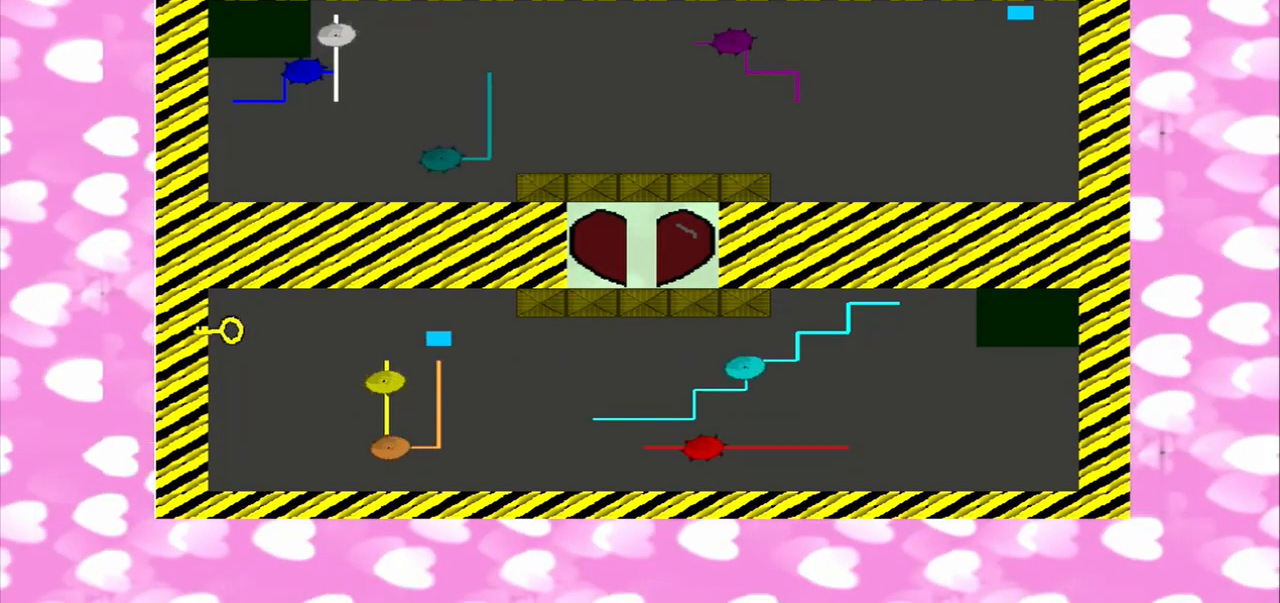
{"dt_ms": 500, "buttons": ["TRIANGLE"], "left_stick": "center", "right_stick": "left", "events": [[125, "TRIANGLE", "down"], [125, "right_stick", "left"]]}
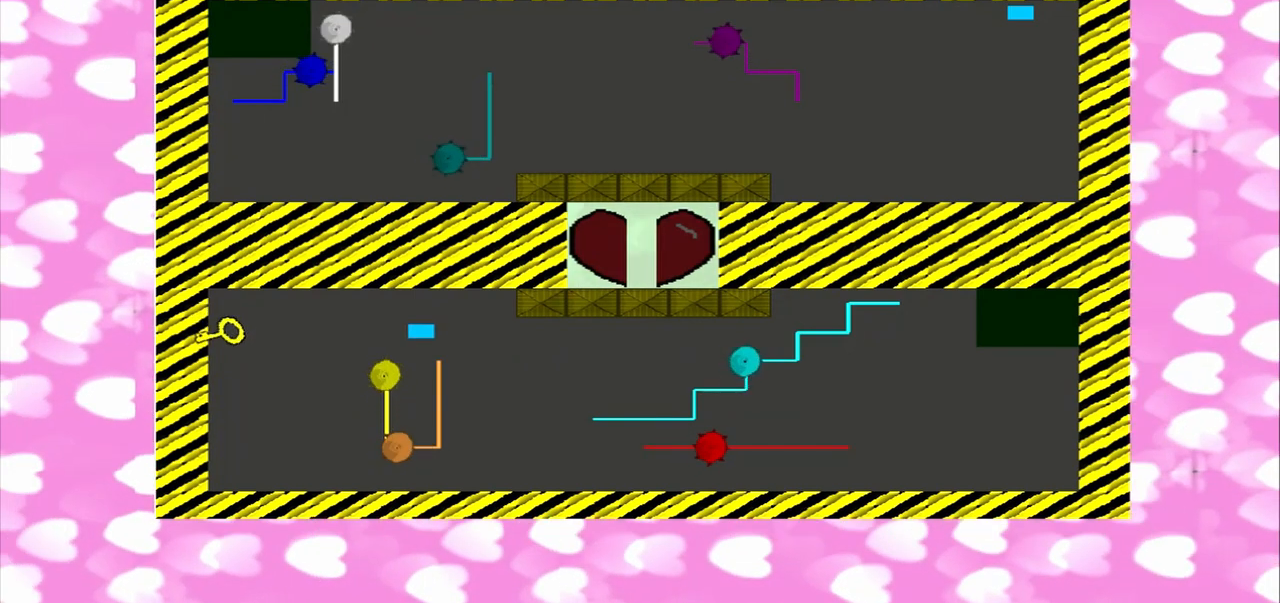
{"dt_ms": 500, "buttons": [], "left_stick": "center", "right_stick": "left", "events": [[208, "TRIANGLE", "up"]]}
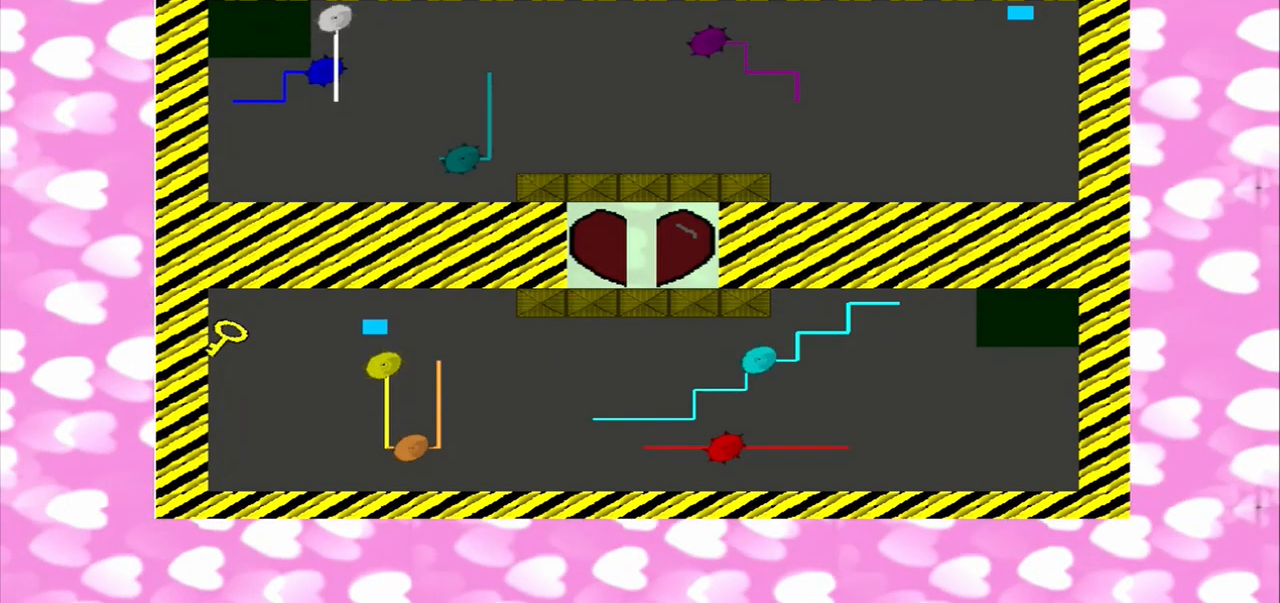
{"dt_ms": 500, "buttons": ["TRIANGLE"], "left_stick": "center", "right_stick": "up-left"}
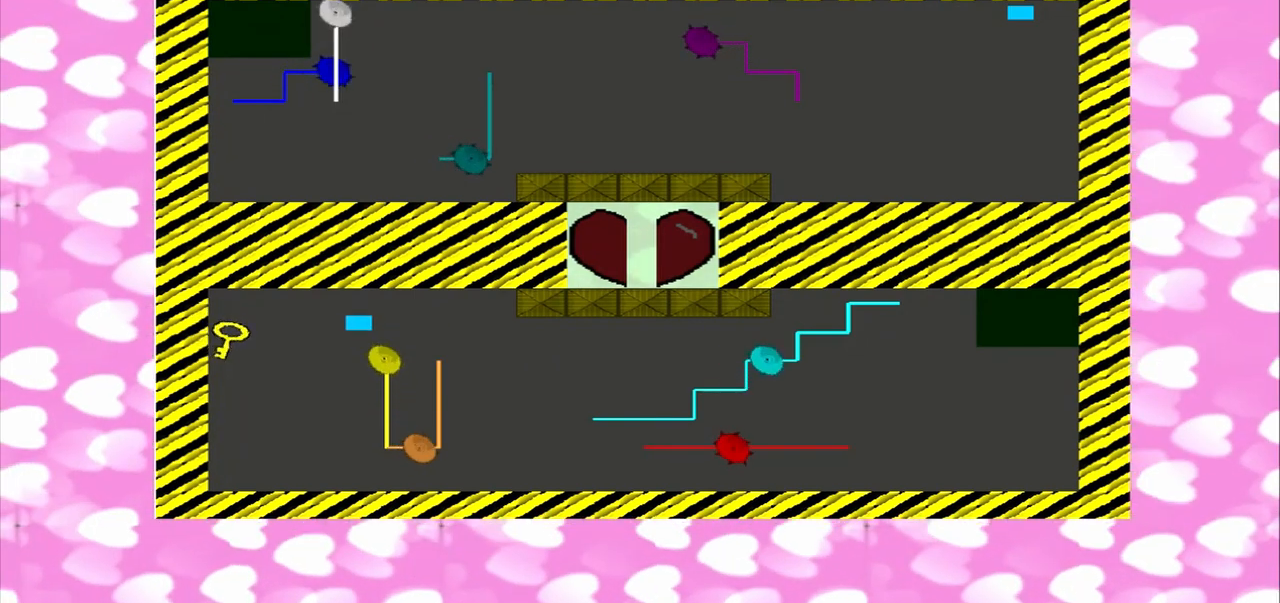
{"dt_ms": 500, "buttons": [], "left_stick": "center", "right_stick": "left", "events": [[83, "TRIANGLE", "up"], [83, "right_stick", "left"]]}
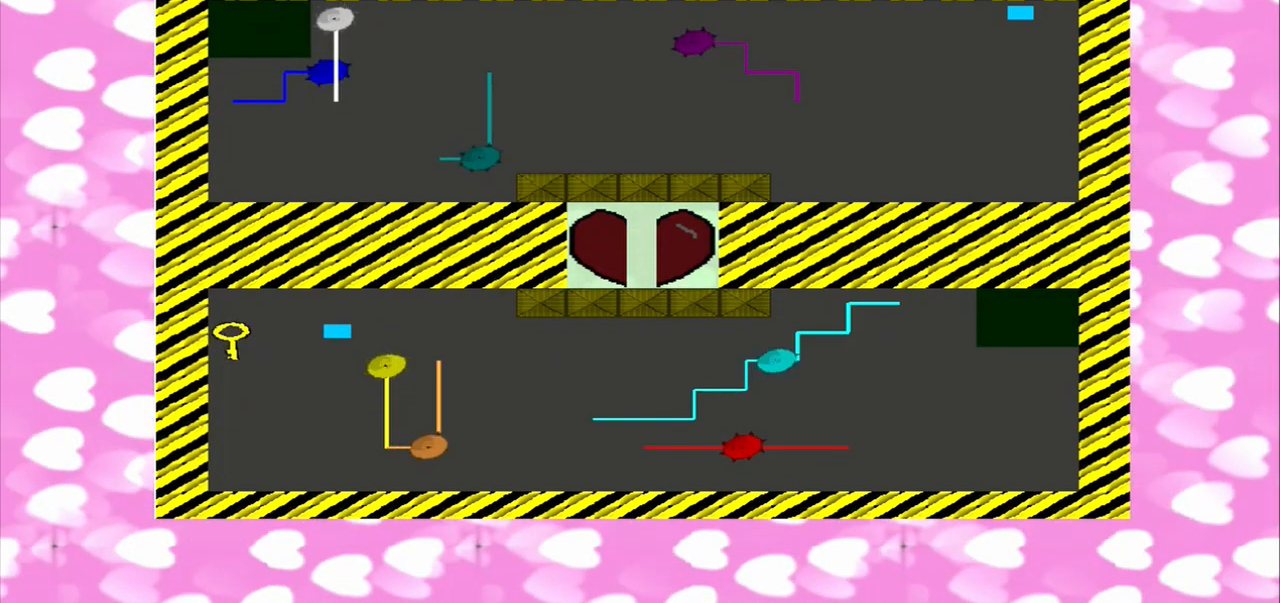
{"dt_ms": 1000, "buttons": [], "left_stick": "left", "right_stick": "up"}
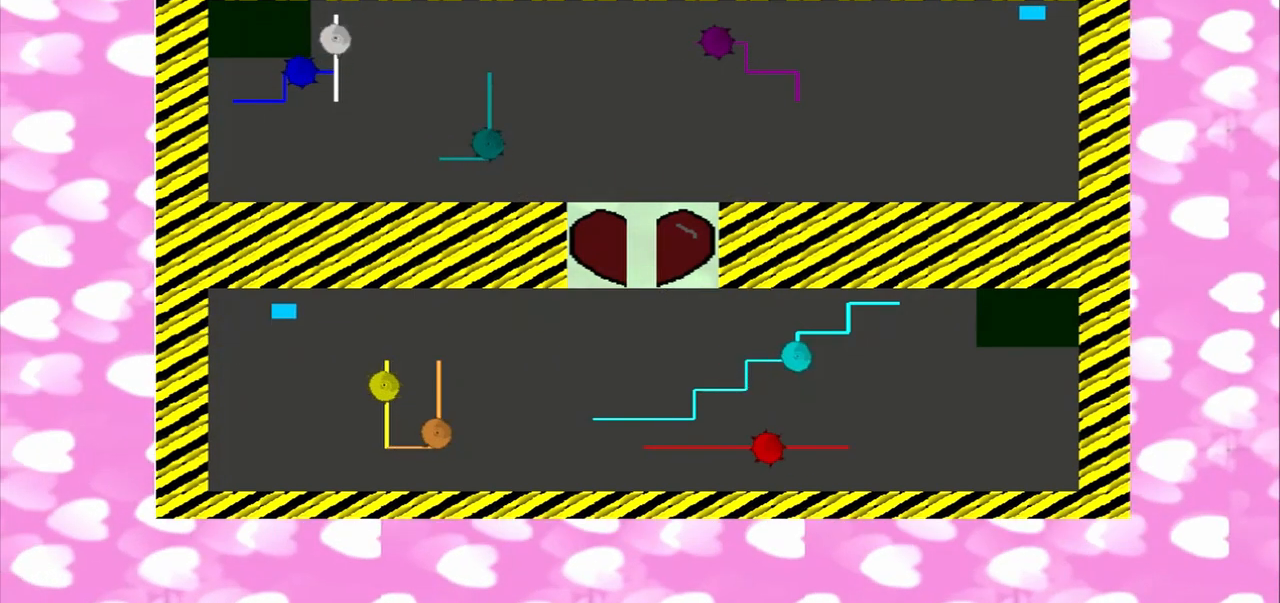
{"dt_ms": 500, "buttons": [], "left_stick": "left", "right_stick": "up", "events": []}
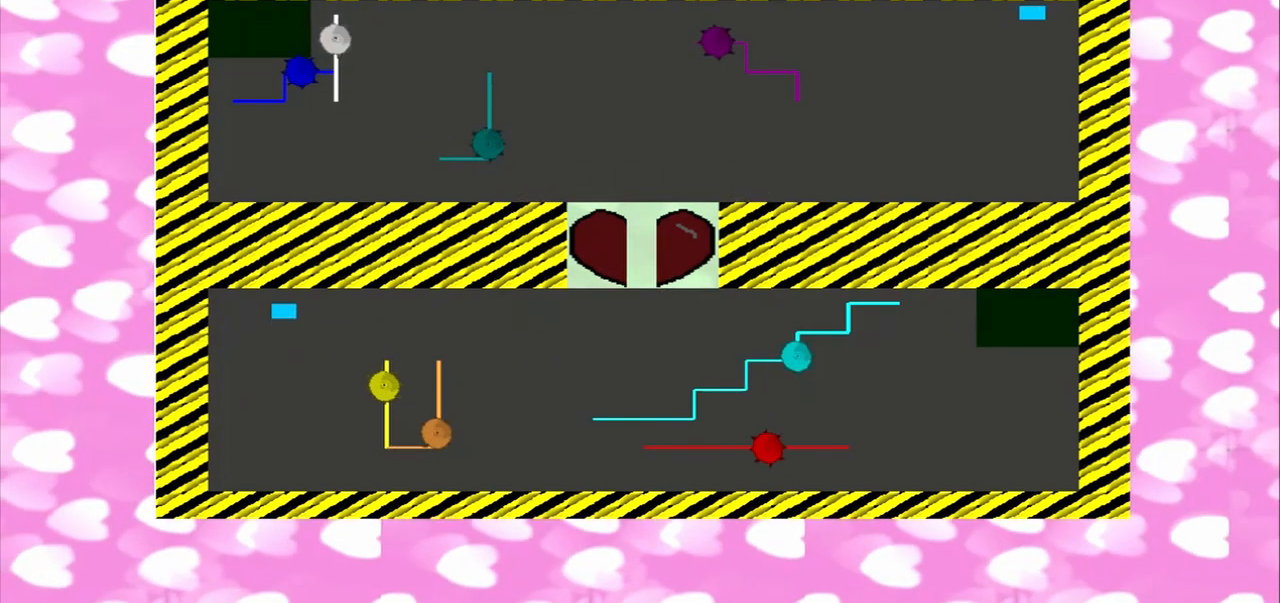
{"dt_ms": 500, "buttons": [], "left_stick": "left", "right_stick": "right", "events": [[333, "right_stick", "right"]]}
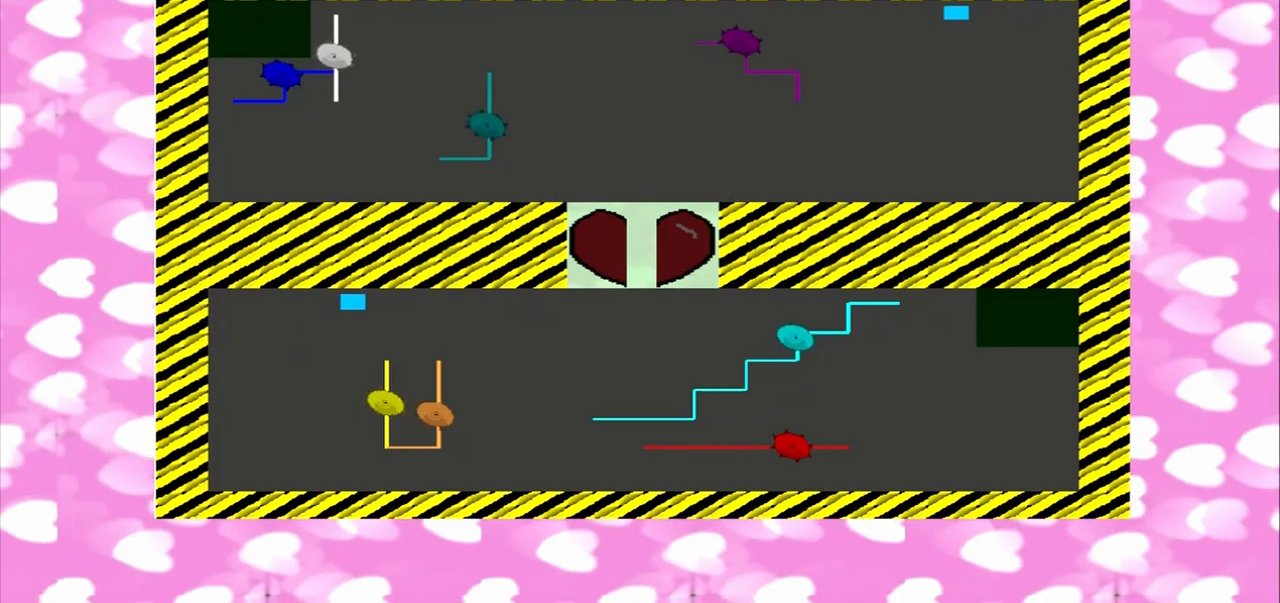
{"dt_ms": 500, "buttons": [], "left_stick": "left", "right_stick": "right", "events": []}
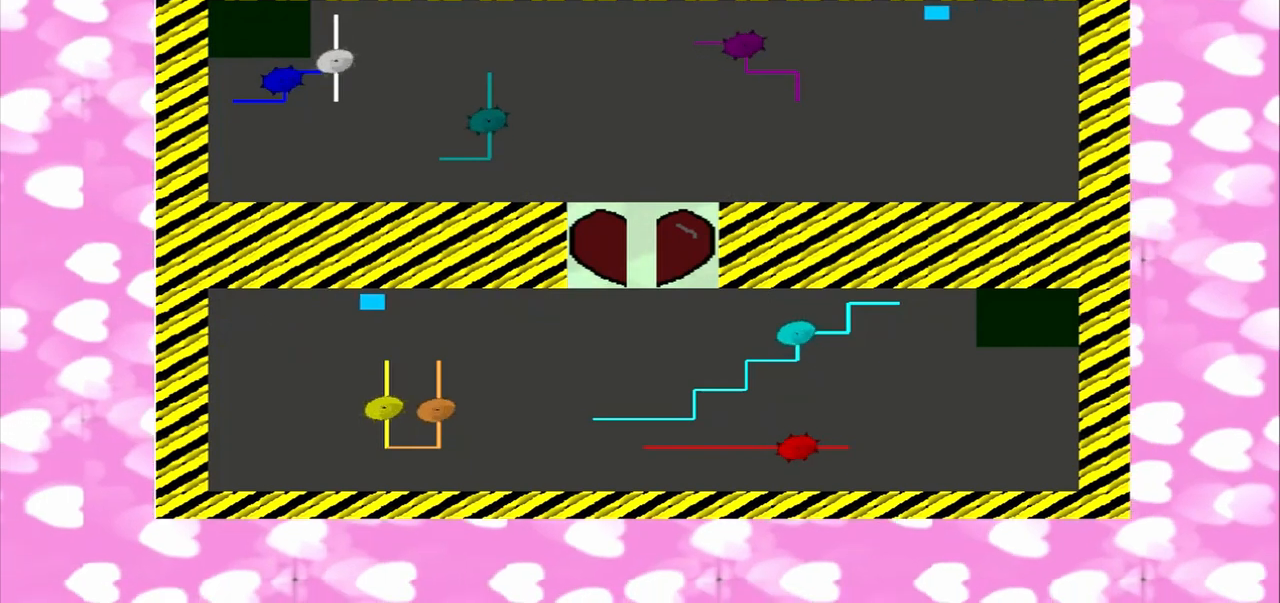
{"dt_ms": 500, "buttons": [], "left_stick": "left", "right_stick": "right", "events": []}
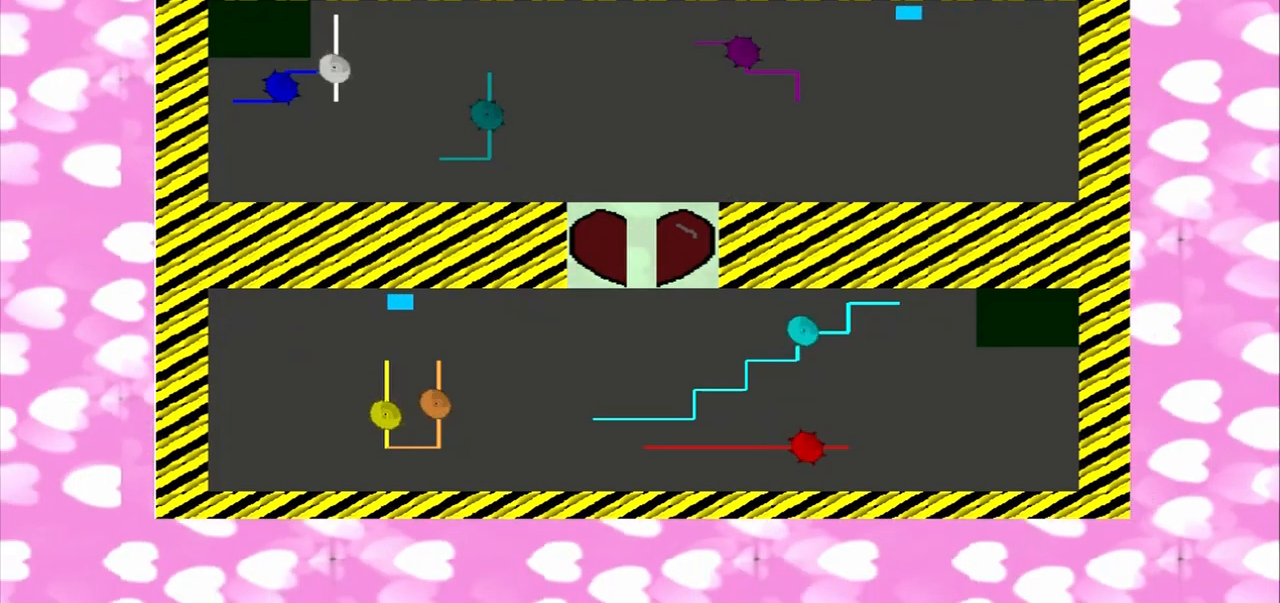
{"dt_ms": 500, "buttons": [], "left_stick": "left", "right_stick": "right", "events": []}
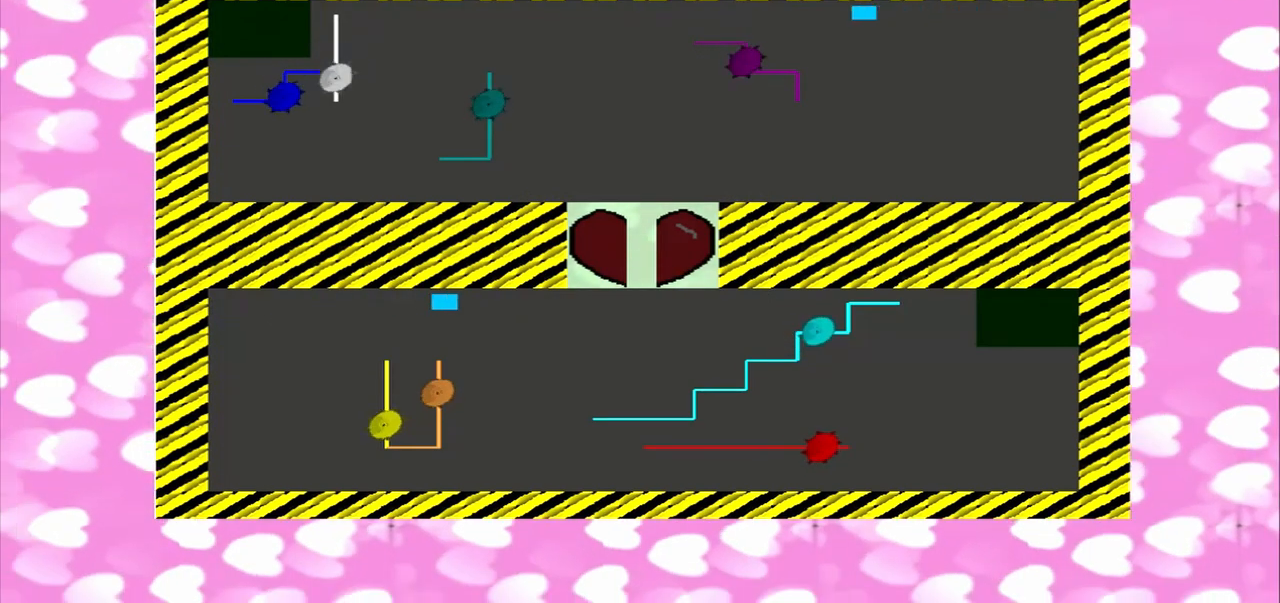
{"dt_ms": 500, "buttons": [], "left_stick": "left", "right_stick": "right", "events": []}
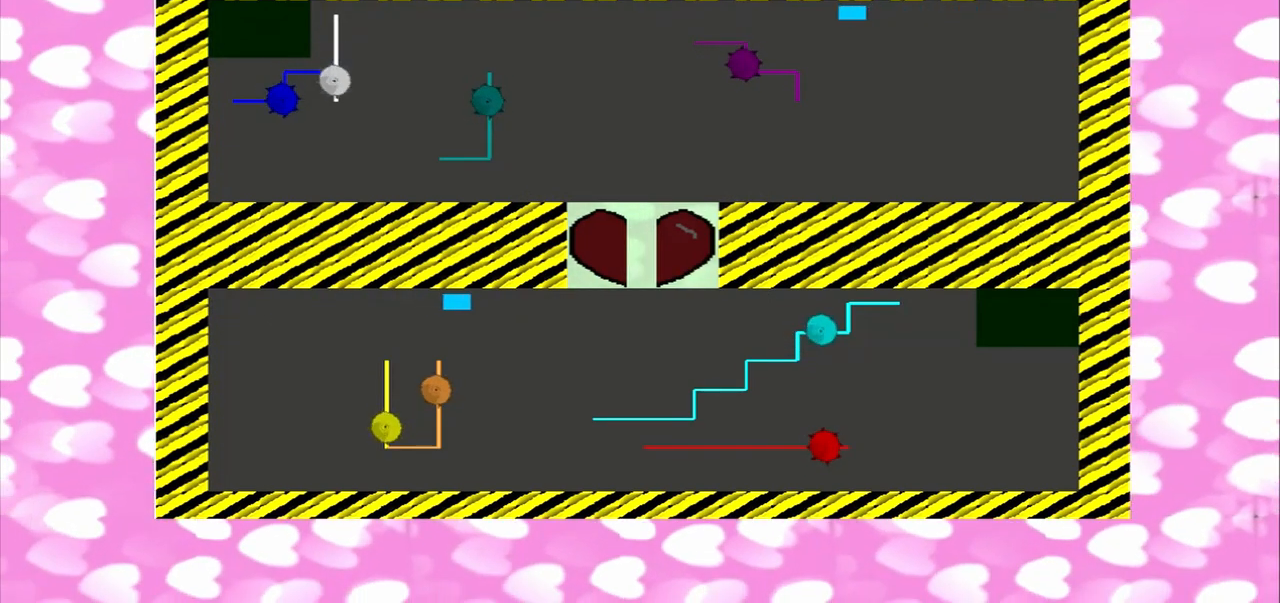
{"dt_ms": 500, "buttons": [], "left_stick": "left", "right_stick": "right", "events": []}
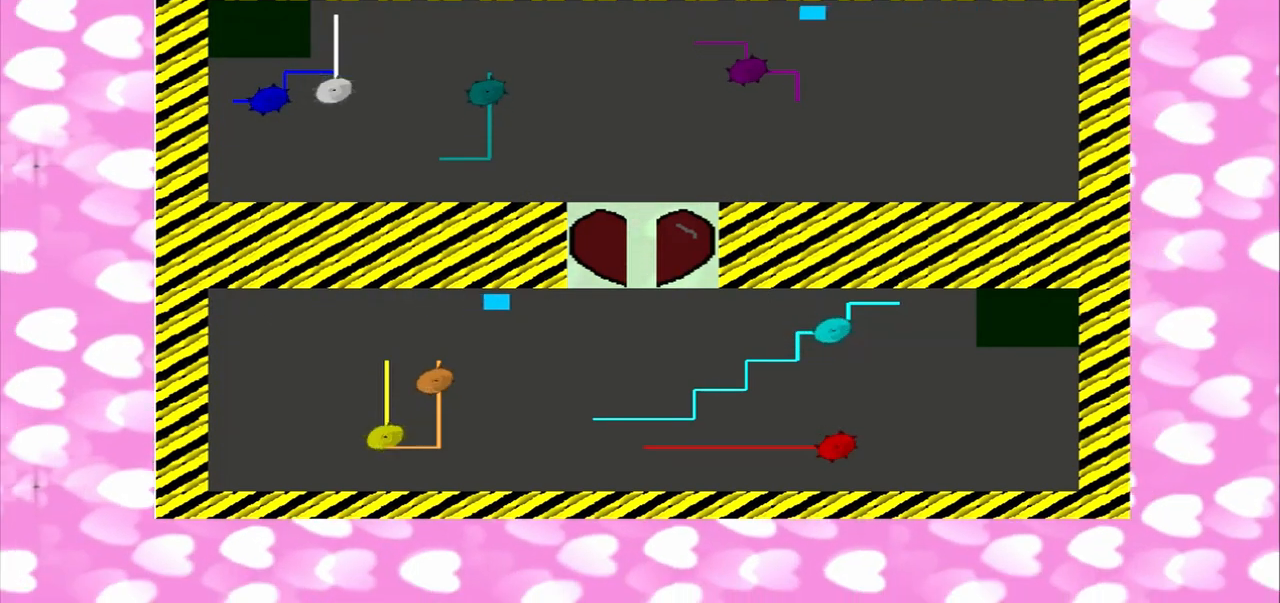
{"dt_ms": 500, "buttons": [], "left_stick": "left", "right_stick": "right", "events": []}
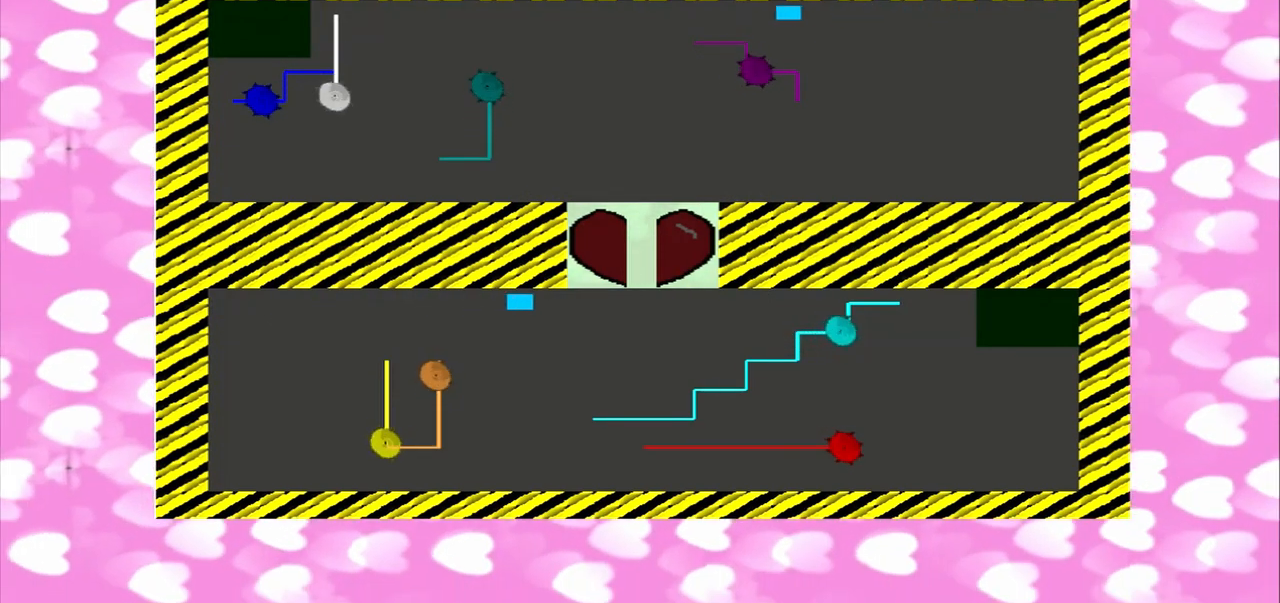
{"dt_ms": 500, "buttons": [], "left_stick": "left", "right_stick": "right", "events": []}
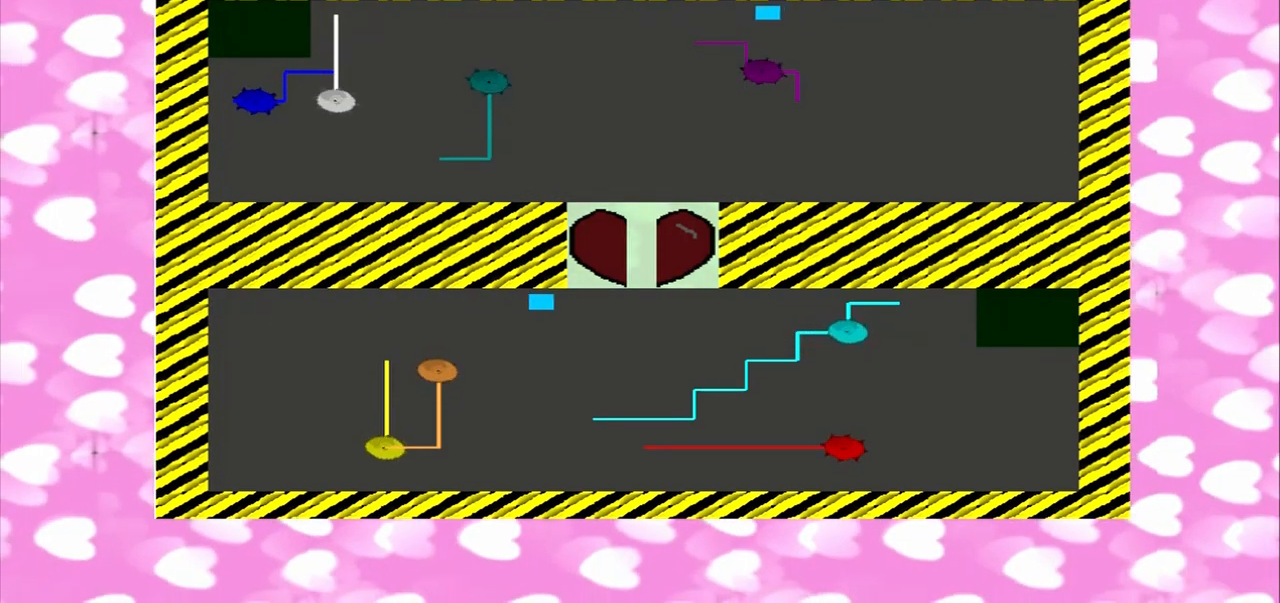
{"dt_ms": 500, "buttons": [], "left_stick": "left", "right_stick": "right", "events": []}
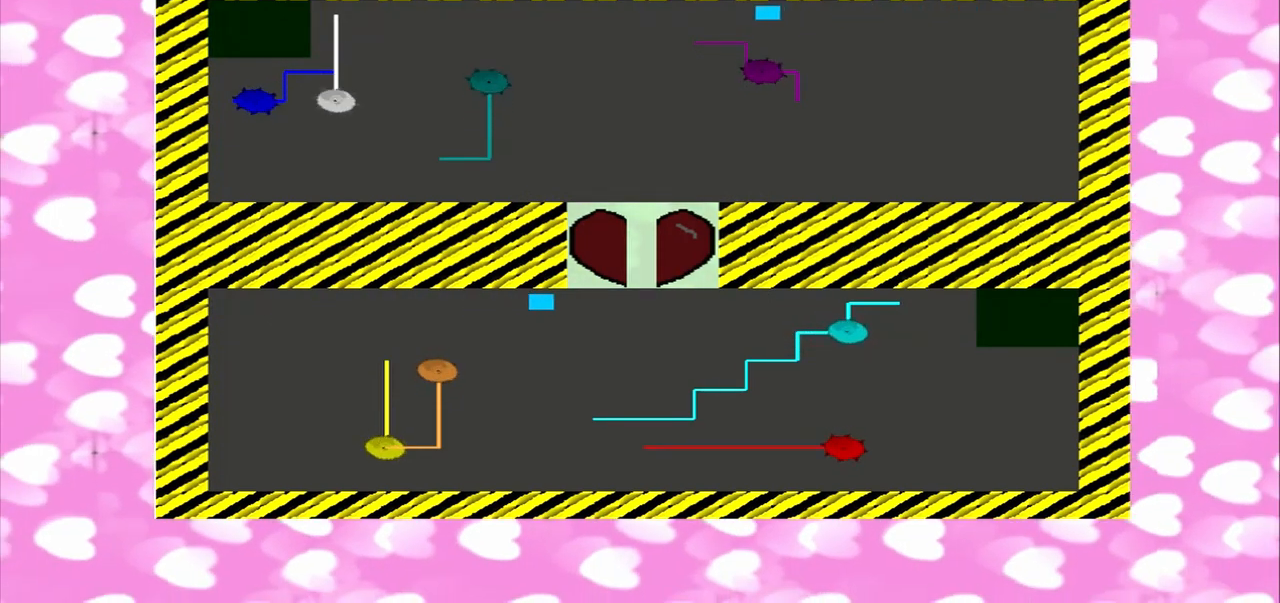
{"dt_ms": 500, "buttons": [], "left_stick": "left", "right_stick": "center", "events": [[292, "right_stick", "center"]]}
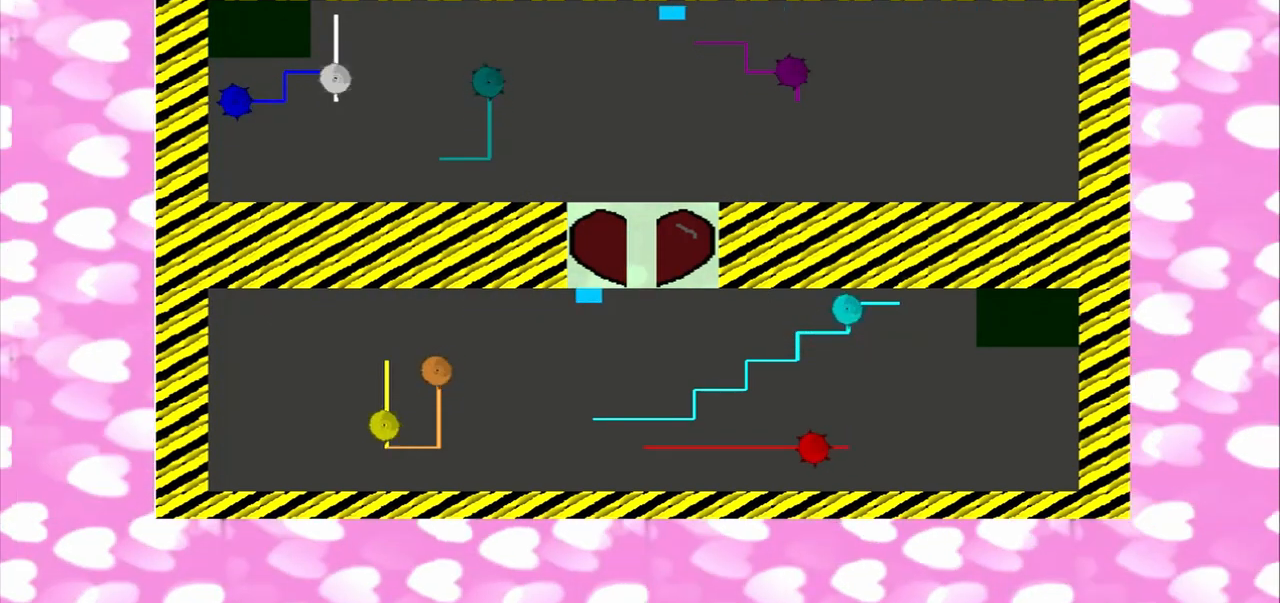
{"dt_ms": 500, "buttons": [], "left_stick": "down-left", "right_stick": "center", "events": [[375, "left_stick", "down-left"]]}
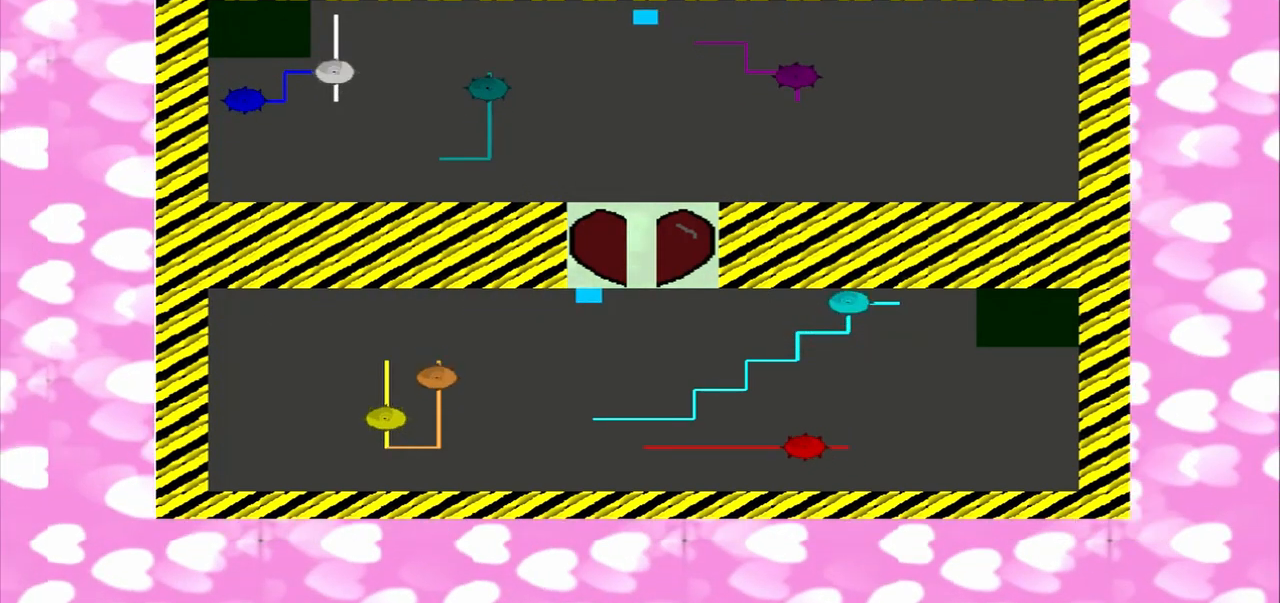
{"dt_ms": 500, "buttons": [], "left_stick": "down", "right_stick": "center", "events": [[125, "left_stick", "down"]]}
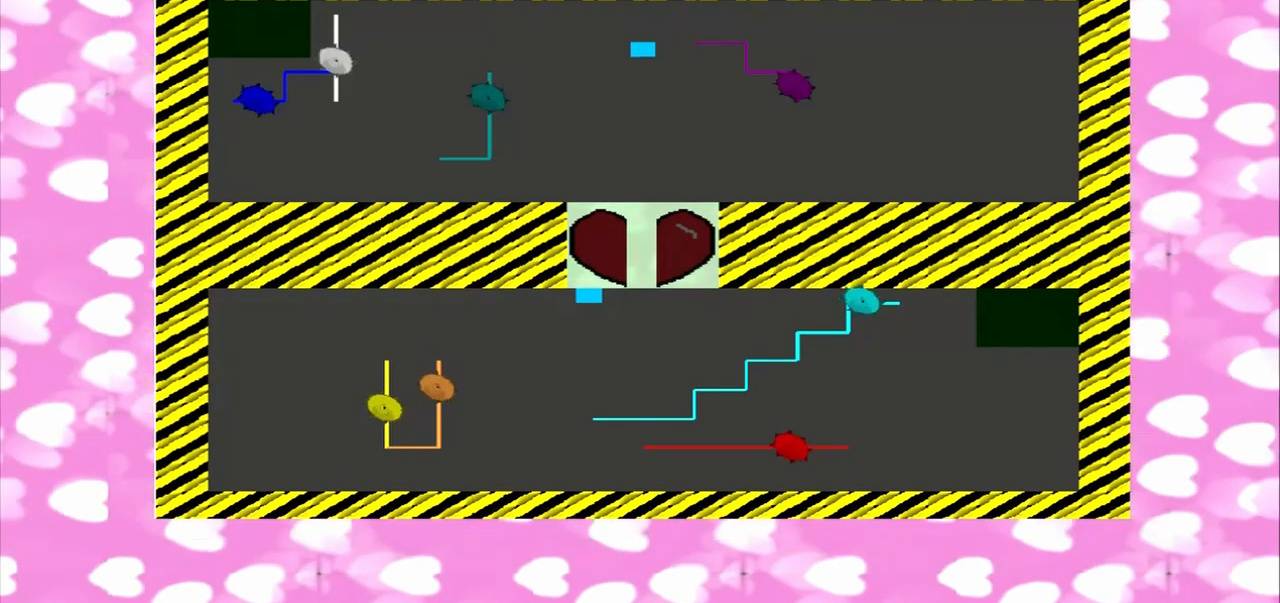
{"dt_ms": 500, "buttons": [], "left_stick": "down", "right_stick": "center", "events": []}
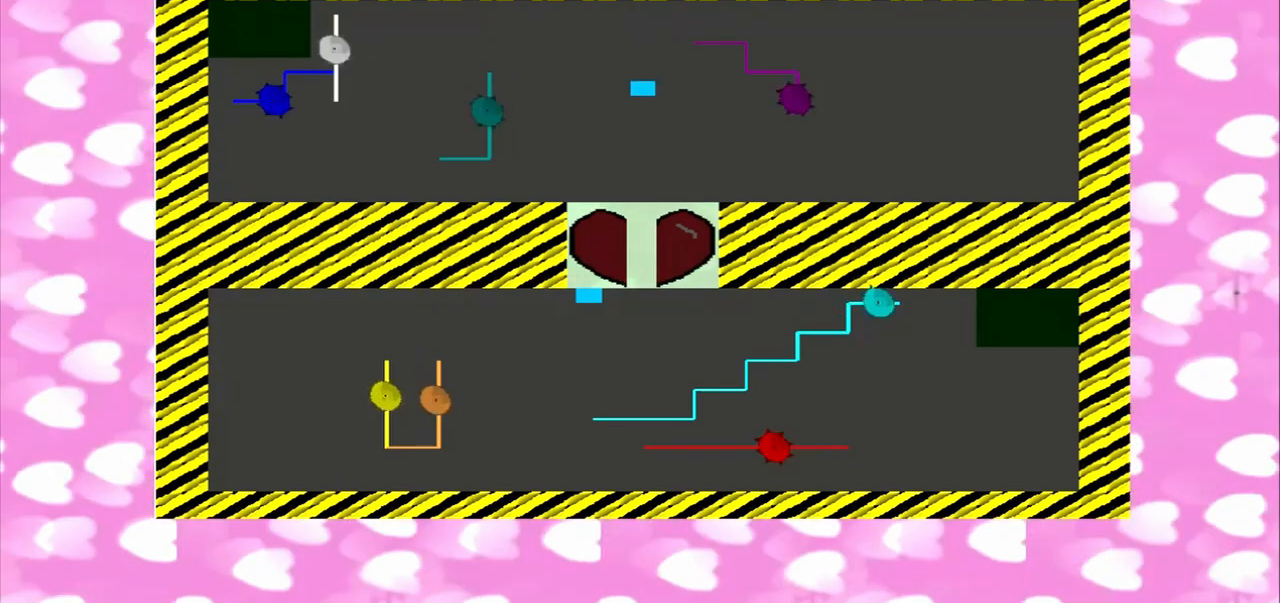
{"dt_ms": 500, "buttons": [], "left_stick": "down", "right_stick": "center", "events": []}
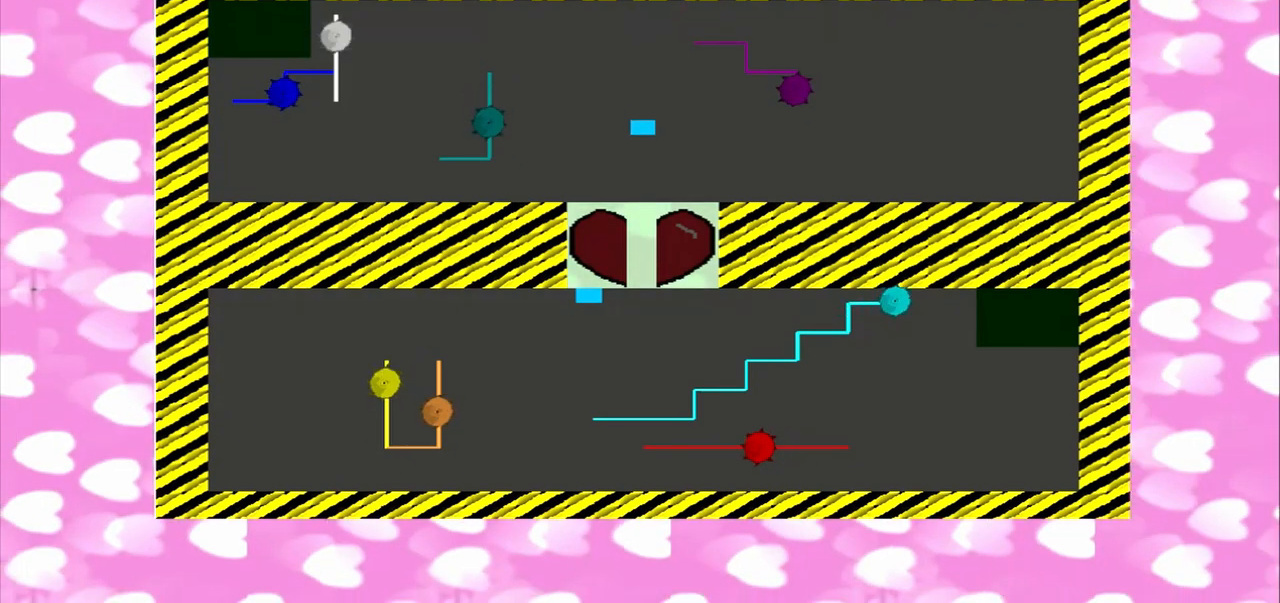
{"dt_ms": 500, "buttons": [], "left_stick": "down", "right_stick": "center", "events": []}
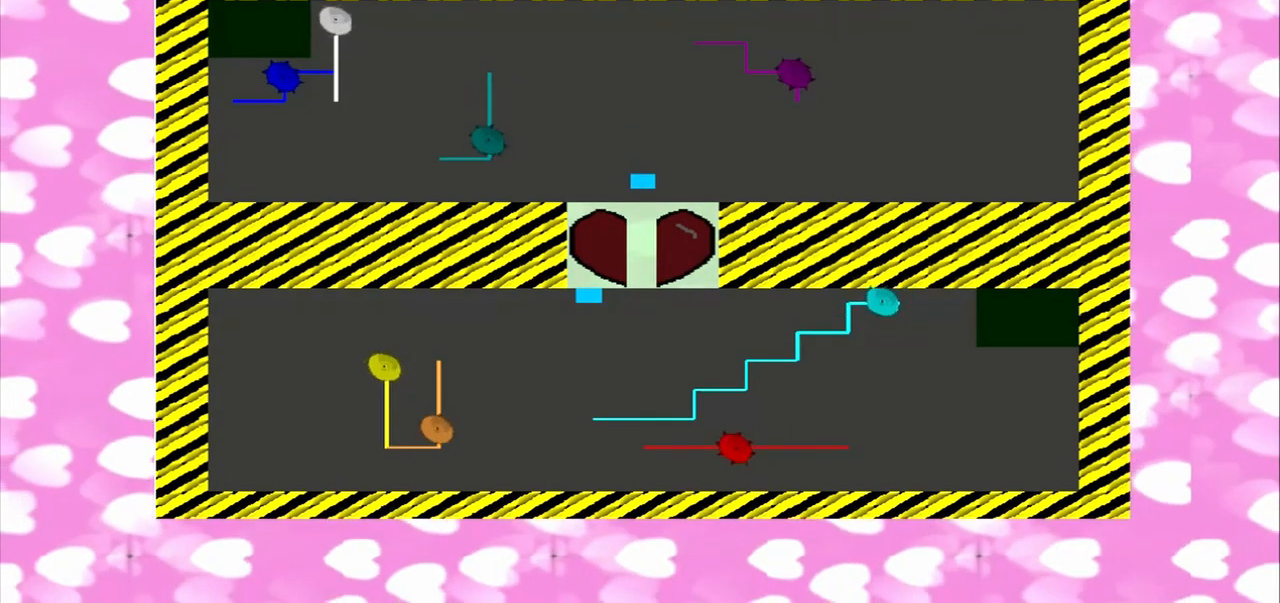
{"dt_ms": 500, "buttons": [], "left_stick": "down", "right_stick": "up", "events": [[167, "right_stick", "up"]]}
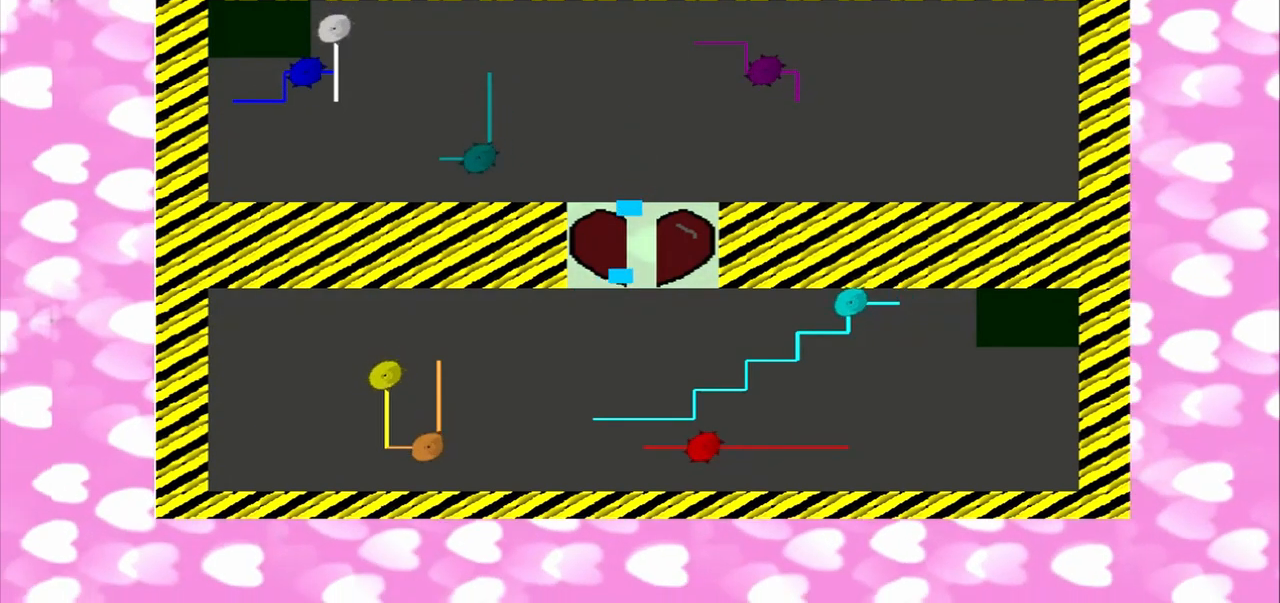
{"dt_ms": 500, "buttons": [], "left_stick": "down", "right_stick": "up", "events": []}
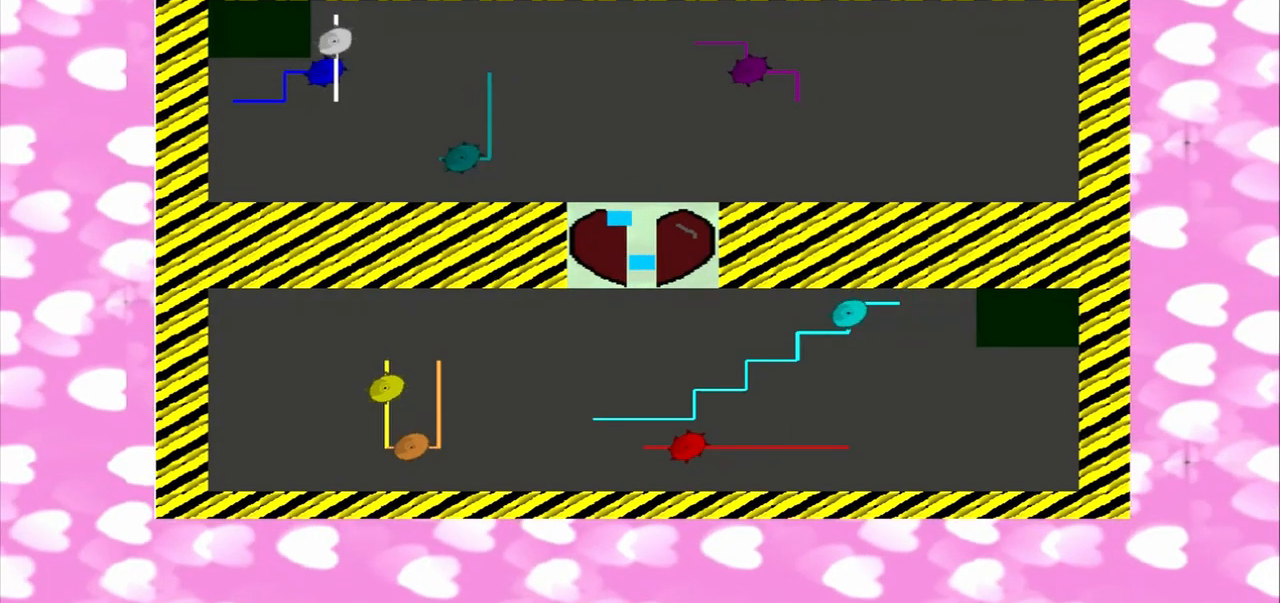
{"dt_ms": 500, "buttons": [], "left_stick": "down", "right_stick": "up", "events": []}